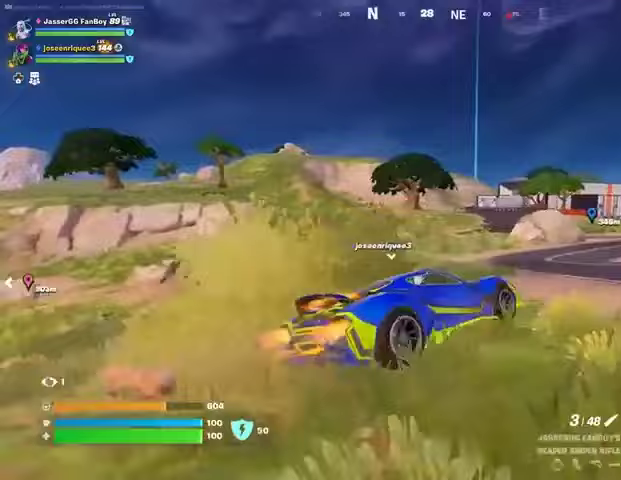
Gameplay with a controller (PlayStation layout); each line is a JSON object with the inputs held at the frame after it. "events" lists button and stick changes between this image and that frame as [ms after this image, input, new state], when the widget could be followed in between.
{"buttons": [], "left_stick": "center", "right_stick": "center", "events": [[67, "right_stick", "right"], [133, "right_stick", "center"]]}
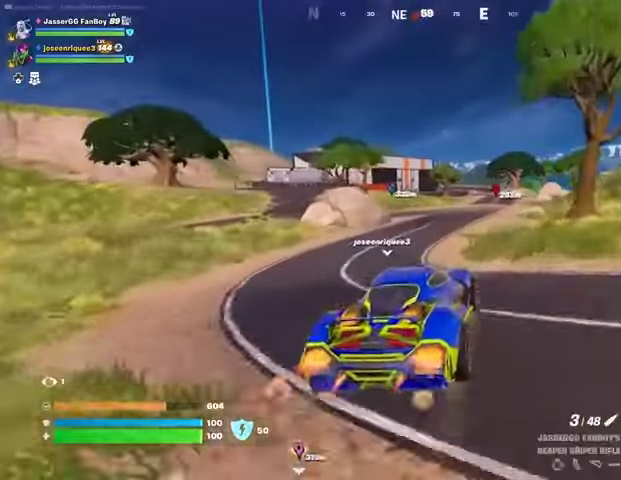
{"buttons": [], "left_stick": "center", "right_stick": "center", "events": []}
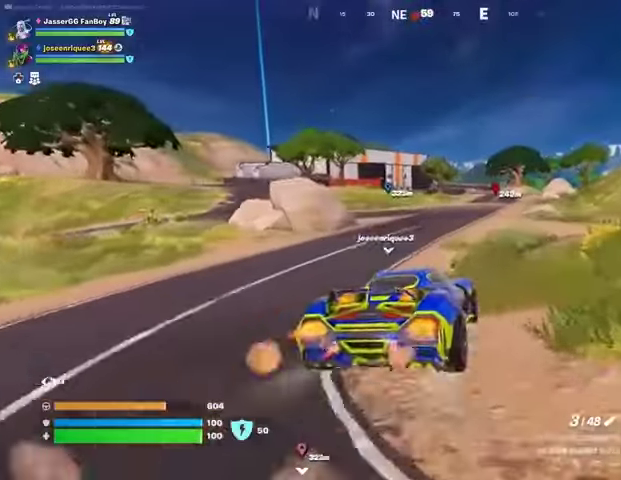
{"buttons": [], "left_stick": "center", "right_stick": "center", "events": []}
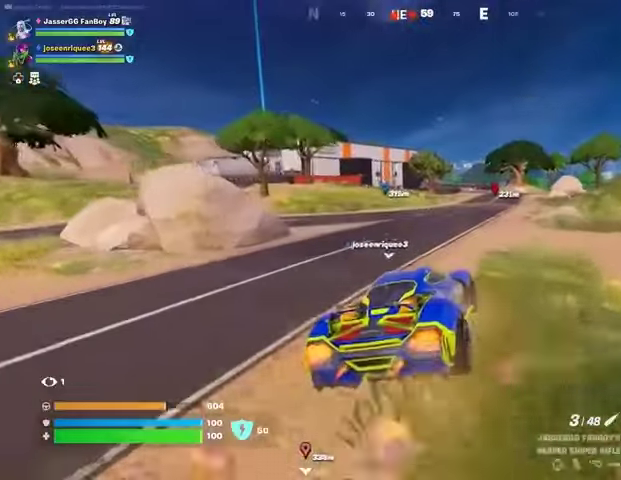
{"buttons": [], "left_stick": "center", "right_stick": "center", "events": []}
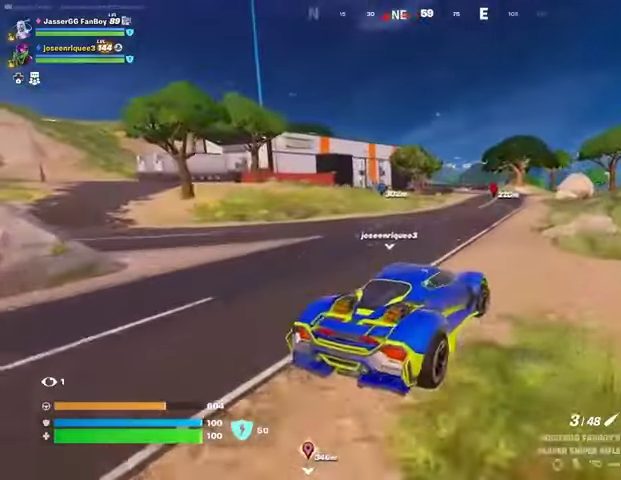
{"buttons": [], "left_stick": "center", "right_stick": "center", "events": []}
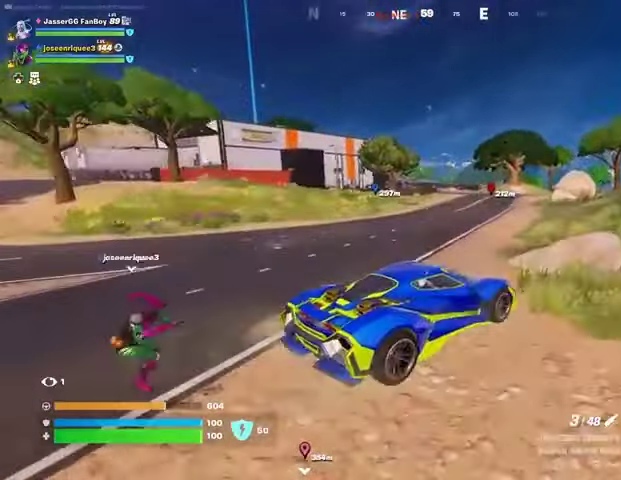
{"buttons": ["SQUARE"], "left_stick": "up-left", "right_stick": "center", "events": [[33, "right_stick", "up-right"], [100, "SQUARE", "down"], [100, "right_stick", "center"], [233, "left_stick", "up-left"]]}
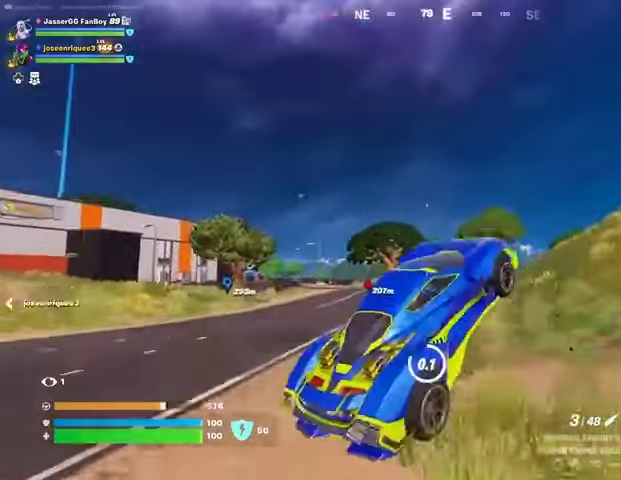
{"buttons": [], "left_stick": "up-left", "right_stick": "right", "events": [[133, "SQUARE", "up"], [267, "right_stick", "right"]]}
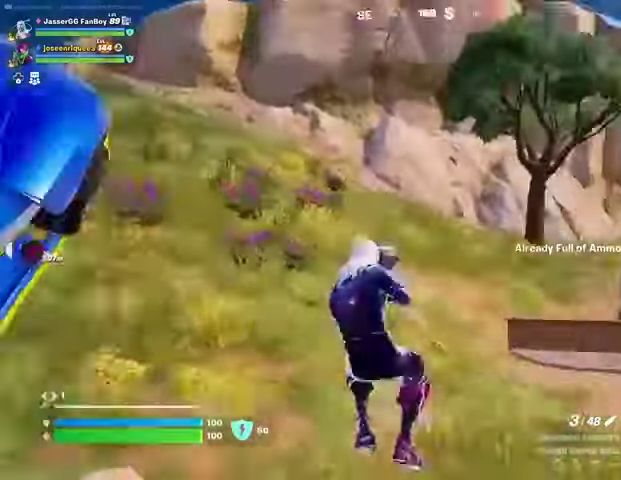
{"buttons": [], "left_stick": "up-right", "right_stick": "right", "events": [[167, "right_stick", "center"], [367, "L3", "down"], [367, "right_stick", "right"], [433, "L3", "up"], [500, "left_stick", "up-right"]]}
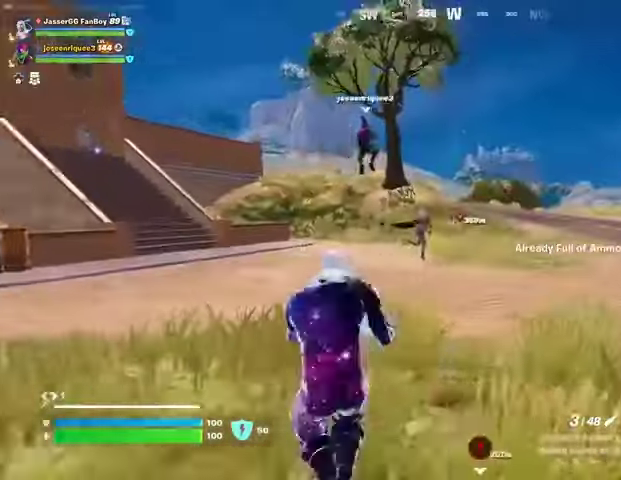
{"buttons": ["L2"], "left_stick": "up-right", "right_stick": "up-right", "events": [[167, "right_stick", "center"], [200, "L2", "down"], [267, "right_stick", "up-right"]]}
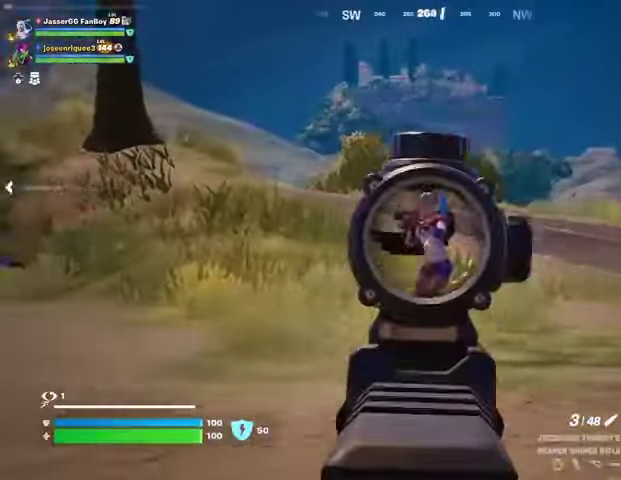
{"buttons": [], "left_stick": "up-right", "right_stick": "center", "events": [[233, "L2", "up"], [300, "right_stick", "down"], [400, "right_stick", "center"]]}
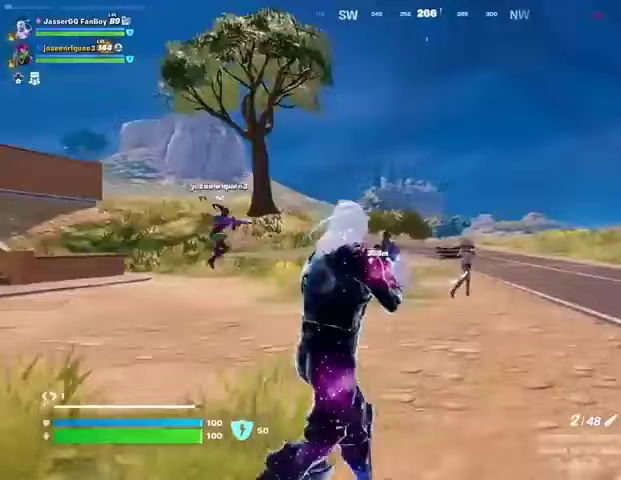
{"buttons": ["R1"], "left_stick": "up-right", "right_stick": "left", "events": [[100, "right_stick", "right"], [133, "L3", "down"], [233, "L3", "up"], [367, "R1", "down"], [433, "right_stick", "left"], [467, "R1", "up"], [500, "R1", "down"]]}
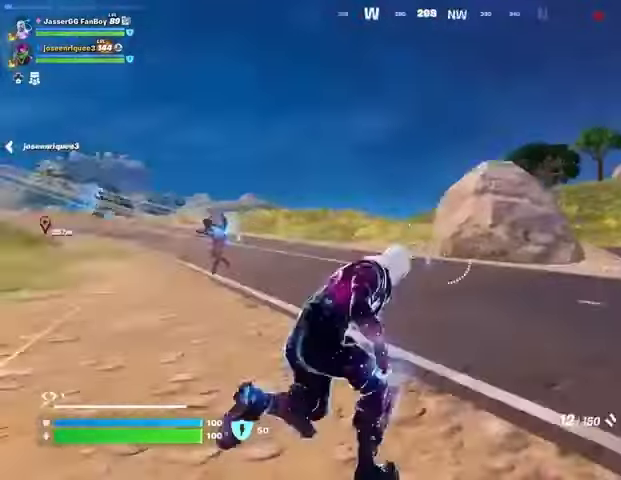
{"buttons": [], "left_stick": "up-right", "right_stick": "center", "events": [[100, "right_stick", "center"], [133, "R1", "up"], [233, "R3", "down"], [333, "R3", "up"], [333, "right_stick", "left"], [400, "right_stick", "center"]]}
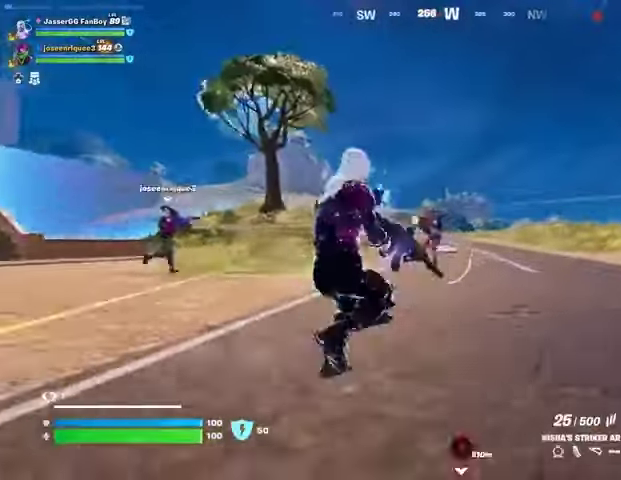
{"buttons": [], "left_stick": "up-right", "right_stick": "right", "events": [[67, "L1", "down"], [67, "L2", "down"], [67, "right_stick", "up"], [133, "R1", "down"], [133, "R2", "down"], [167, "right_stick", "center"], [200, "L1", "up"], [200, "L2", "up"], [267, "R1", "up"], [267, "R2", "up"], [267, "right_stick", "right"], [333, "L3", "down"], [400, "L3", "up"]]}
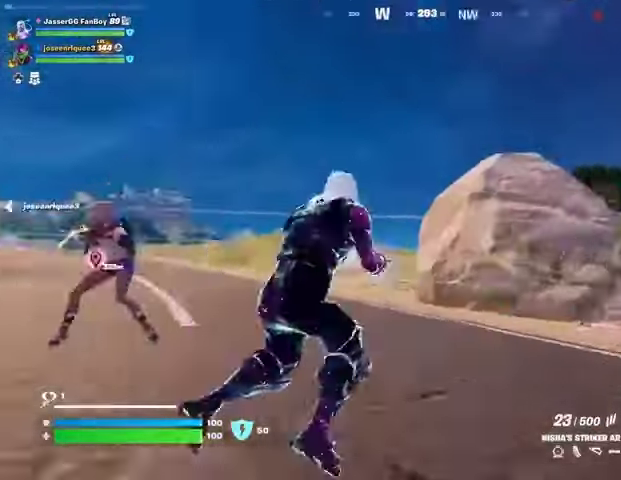
{"buttons": ["L1"], "left_stick": "up", "right_stick": "center", "events": [[200, "left_stick", "up"], [300, "right_stick", "center"], [367, "L1", "down"], [433, "L1", "up"], [500, "L1", "down"]]}
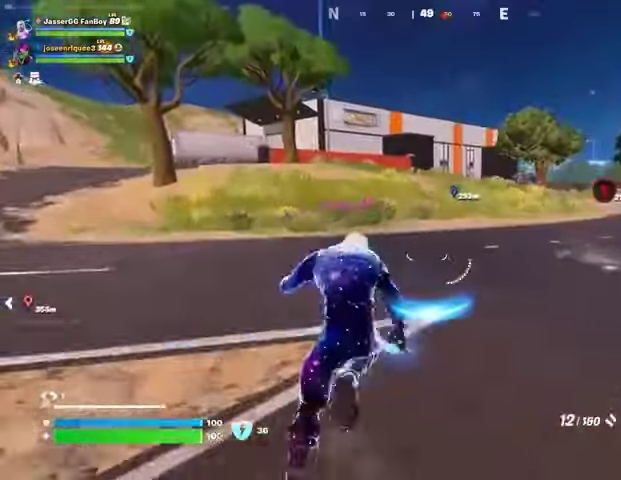
{"buttons": [], "left_stick": "up-right", "right_stick": "center", "events": [[67, "L1", "up"], [167, "left_stick", "up-right"]]}
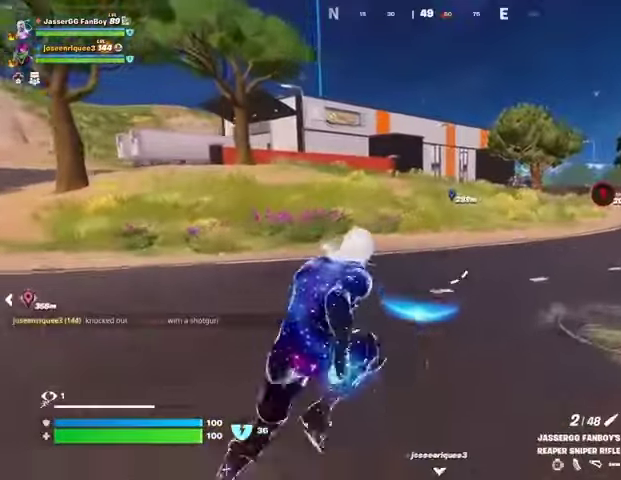
{"buttons": [], "left_stick": "up", "right_stick": "center", "events": [[433, "left_stick", "up"]]}
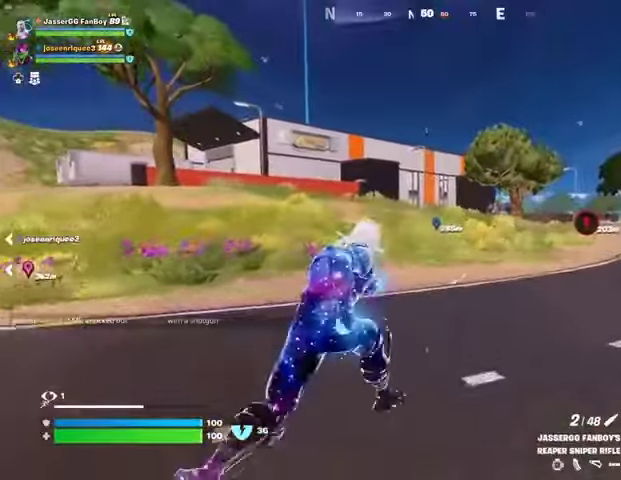
{"buttons": [], "left_stick": "up", "right_stick": "center", "events": [[33, "L1", "down"], [133, "L1", "up"]]}
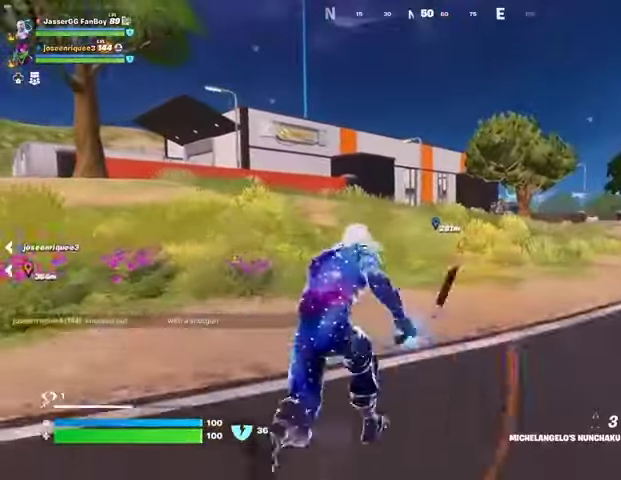
{"buttons": ["L2"], "left_stick": "up", "right_stick": "up", "events": [[300, "CROSS", "down"], [367, "CROSS", "up"], [500, "L2", "down"], [500, "right_stick", "up"]]}
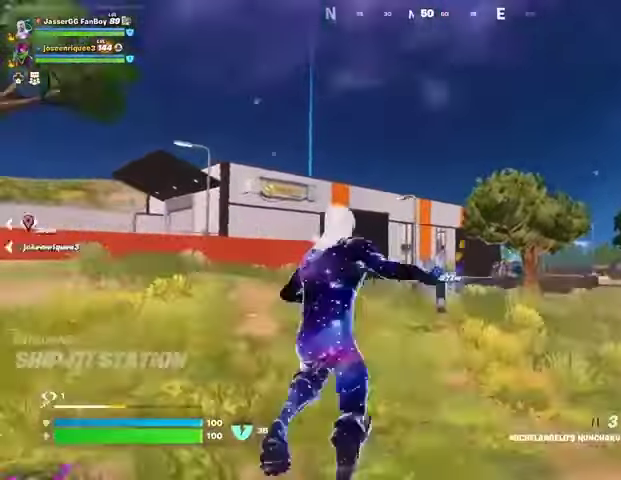
{"buttons": [], "left_stick": "up", "right_stick": "center", "events": [[100, "L2", "up"], [100, "right_stick", "center"]]}
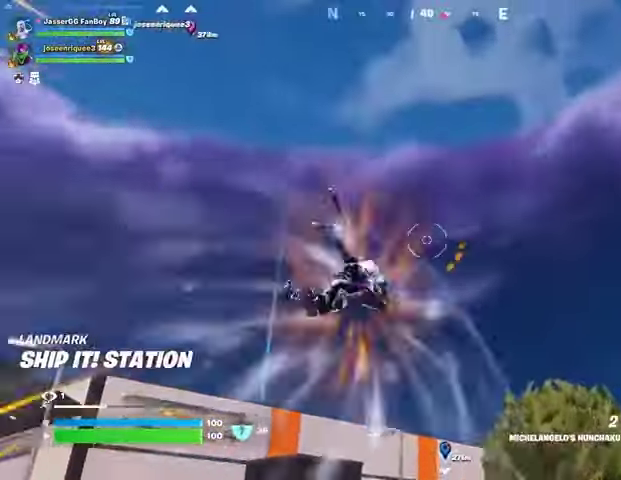
{"buttons": [], "left_stick": "up", "right_stick": "center", "events": [[67, "right_stick", "down"], [300, "right_stick", "center"]]}
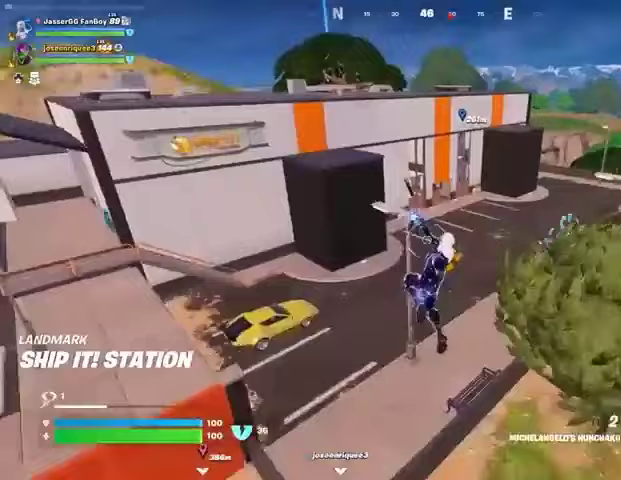
{"buttons": [], "left_stick": "up", "right_stick": "center", "events": [[367, "R1", "down"], [467, "R1", "up"]]}
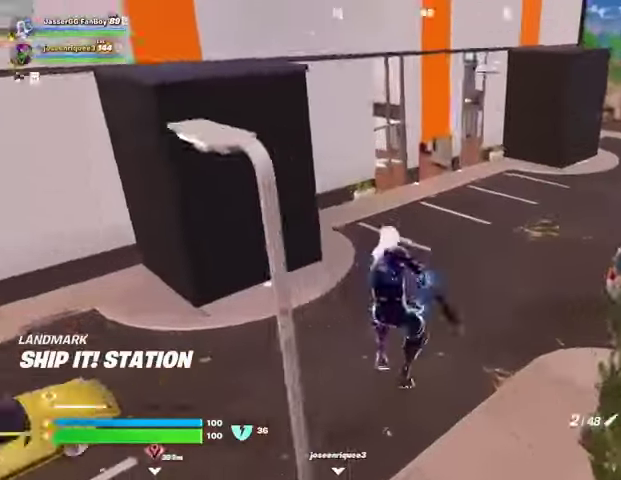
{"buttons": [], "left_stick": "up", "right_stick": "right", "events": [[133, "R3", "down"], [200, "R3", "up"], [200, "right_stick", "up"], [300, "left_stick", "up-right"], [333, "right_stick", "center"], [433, "right_stick", "right"], [500, "left_stick", "up"]]}
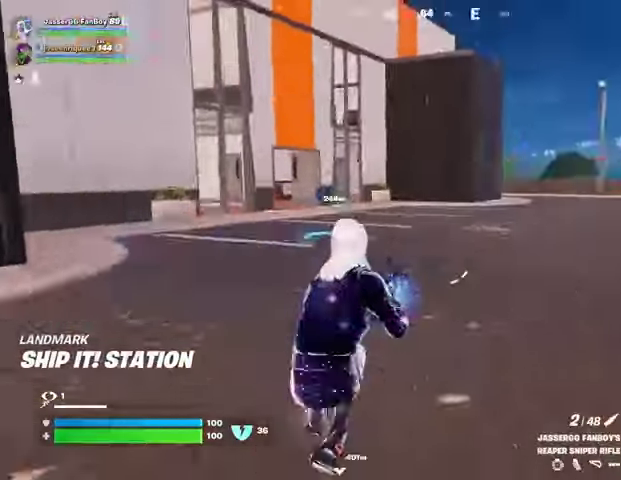
{"buttons": [], "left_stick": "up", "right_stick": "center", "events": [[167, "right_stick", "center"], [367, "L3", "down"], [500, "L3", "up"]]}
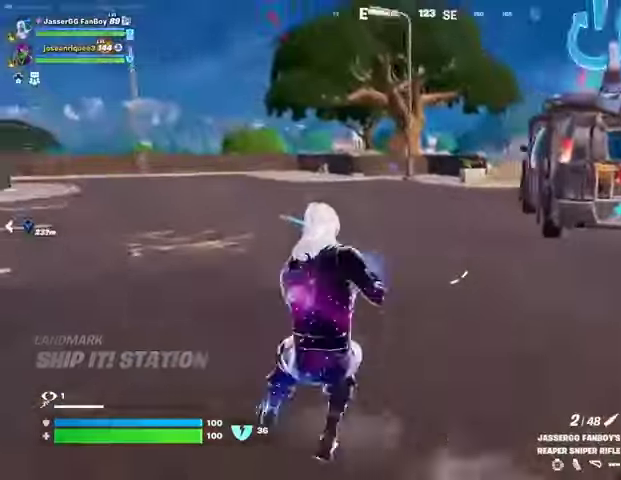
{"buttons": [], "left_stick": "up-right", "right_stick": "center", "events": [[33, "right_stick", "left"], [100, "left_stick", "up-right"], [267, "right_stick", "center"]]}
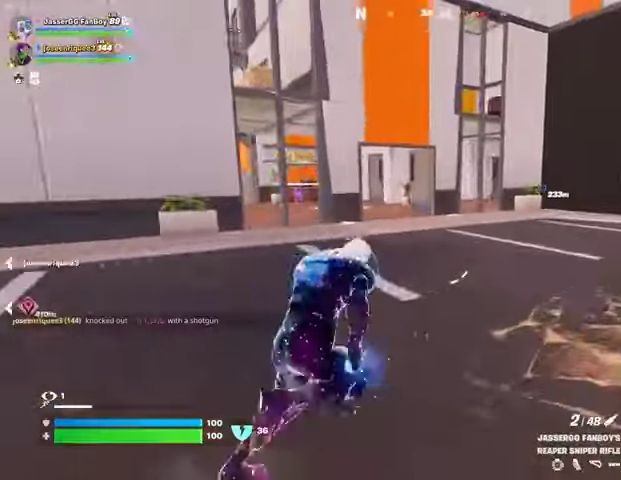
{"buttons": [], "left_stick": "up-right", "right_stick": "center", "events": []}
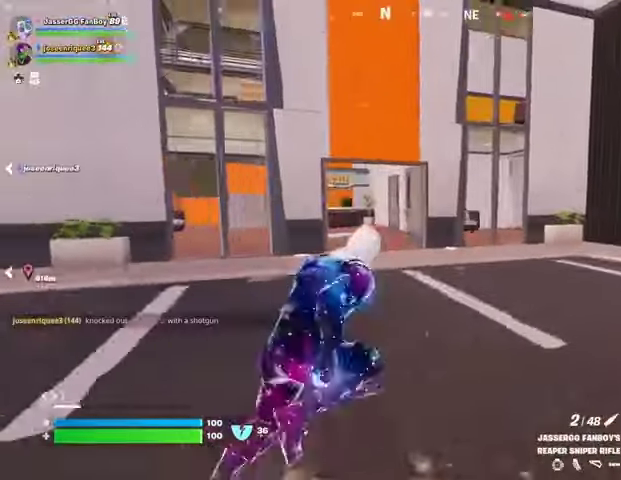
{"buttons": [], "left_stick": "up-right", "right_stick": "center", "events": []}
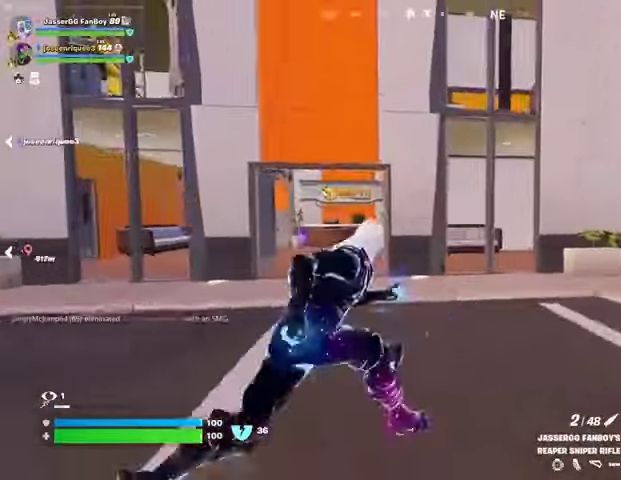
{"buttons": [], "left_stick": "up-right", "right_stick": "center", "events": [[167, "right_stick", "right"], [367, "right_stick", "center"]]}
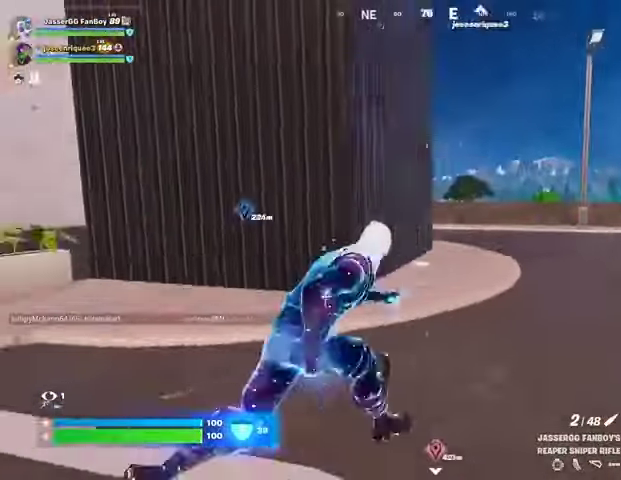
{"buttons": [], "left_stick": "up-right", "right_stick": "center", "events": [[333, "R1", "down"], [367, "R1", "up"]]}
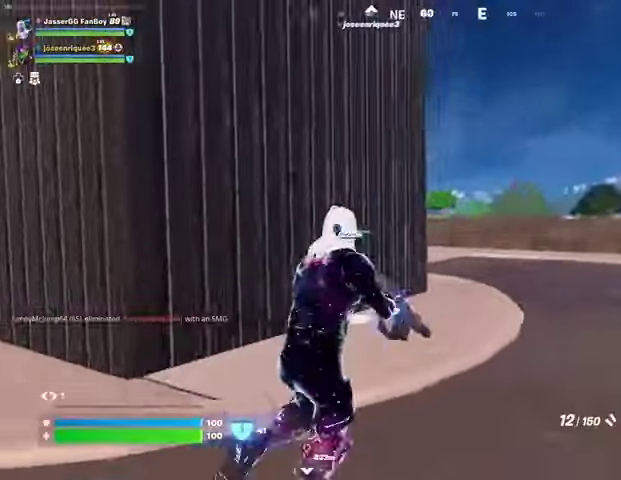
{"buttons": [], "left_stick": "up-right", "right_stick": "center", "events": [[67, "right_stick", "left"], [200, "right_stick", "center"]]}
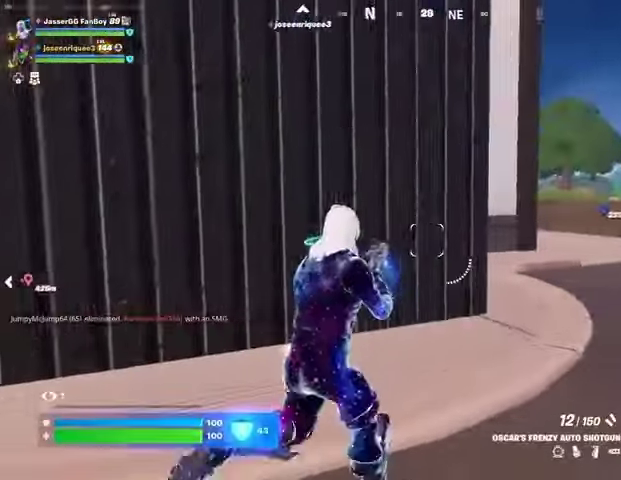
{"buttons": [], "left_stick": "up-right", "right_stick": "center", "events": []}